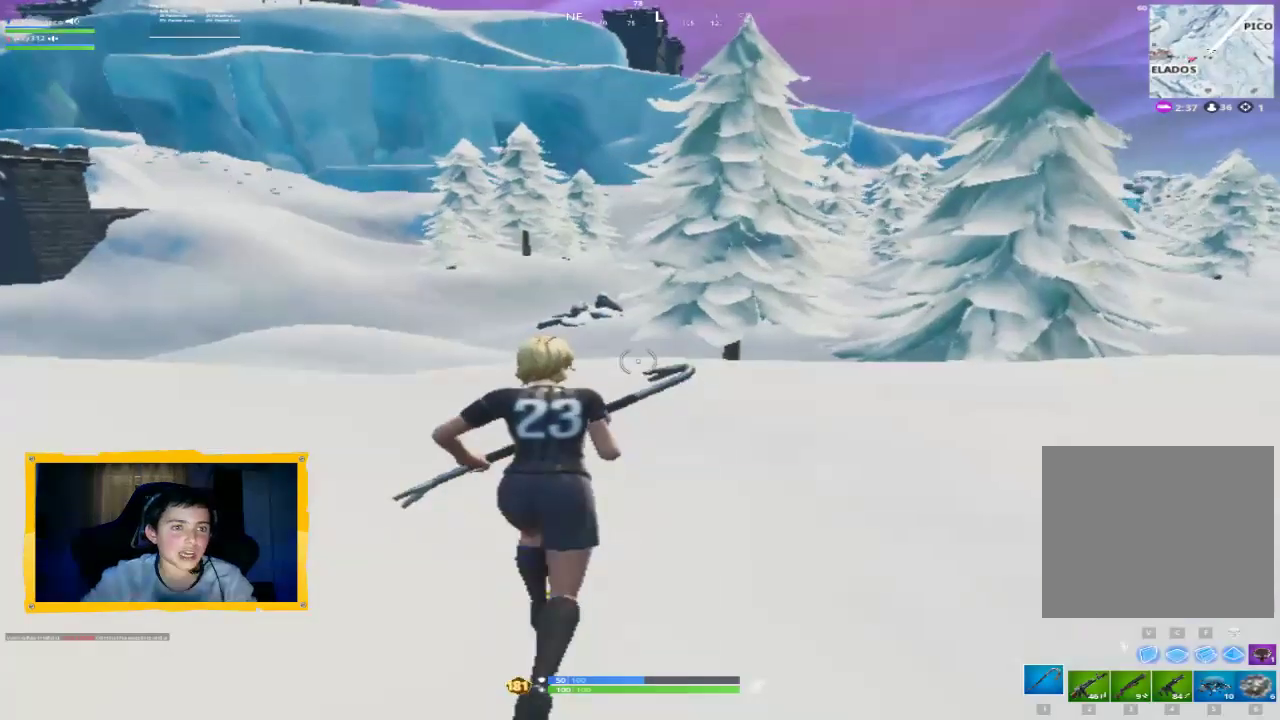
Gameplay with a controller (PlayStation layout); each line is a JSON object with the inputs held at the frame after it. "events" lists button and stick changes between this image and that frame as [ms after this image, input, new state], when the widget could be followed in between.
{"buttons": [], "left_stick": "up-left", "right_stick": "center", "events": [[67, "right_stick", "left"], [267, "right_stick", "center"], [333, "left_stick", "up-left"]]}
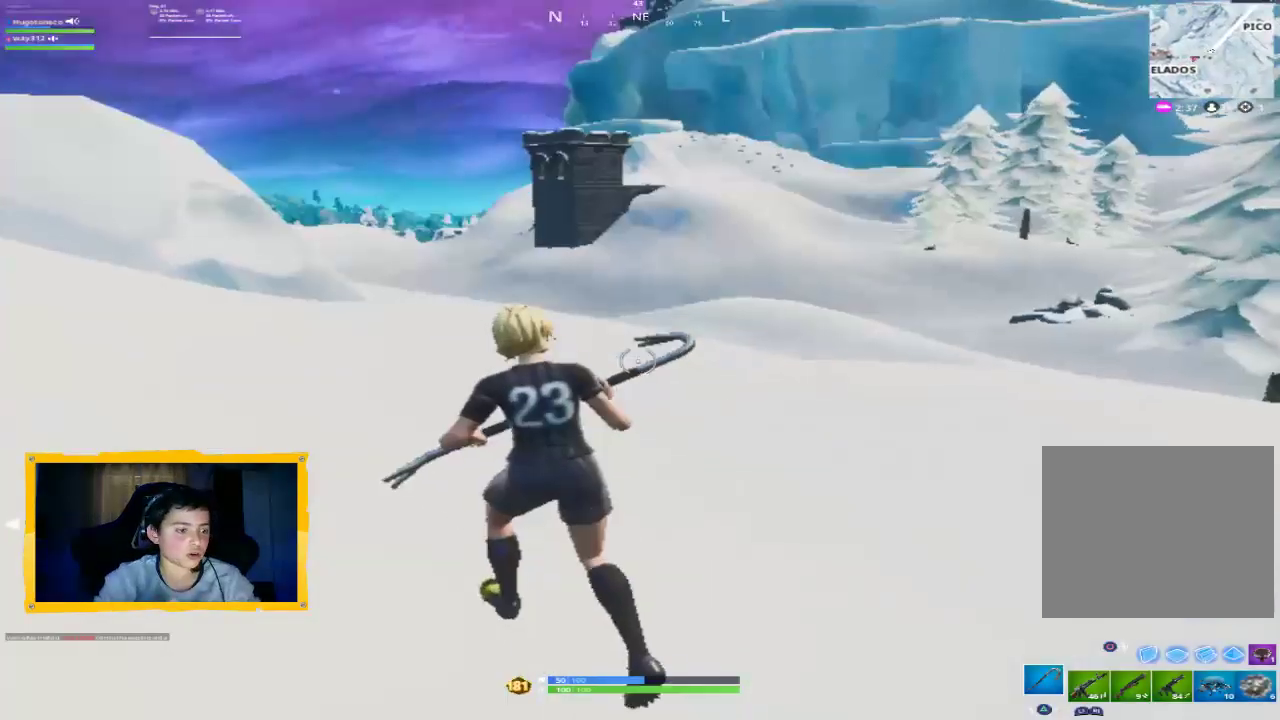
{"buttons": [], "left_stick": "up", "right_stick": "center", "events": [[67, "left_stick", "up"], [133, "L3", "down"], [267, "L3", "up"]]}
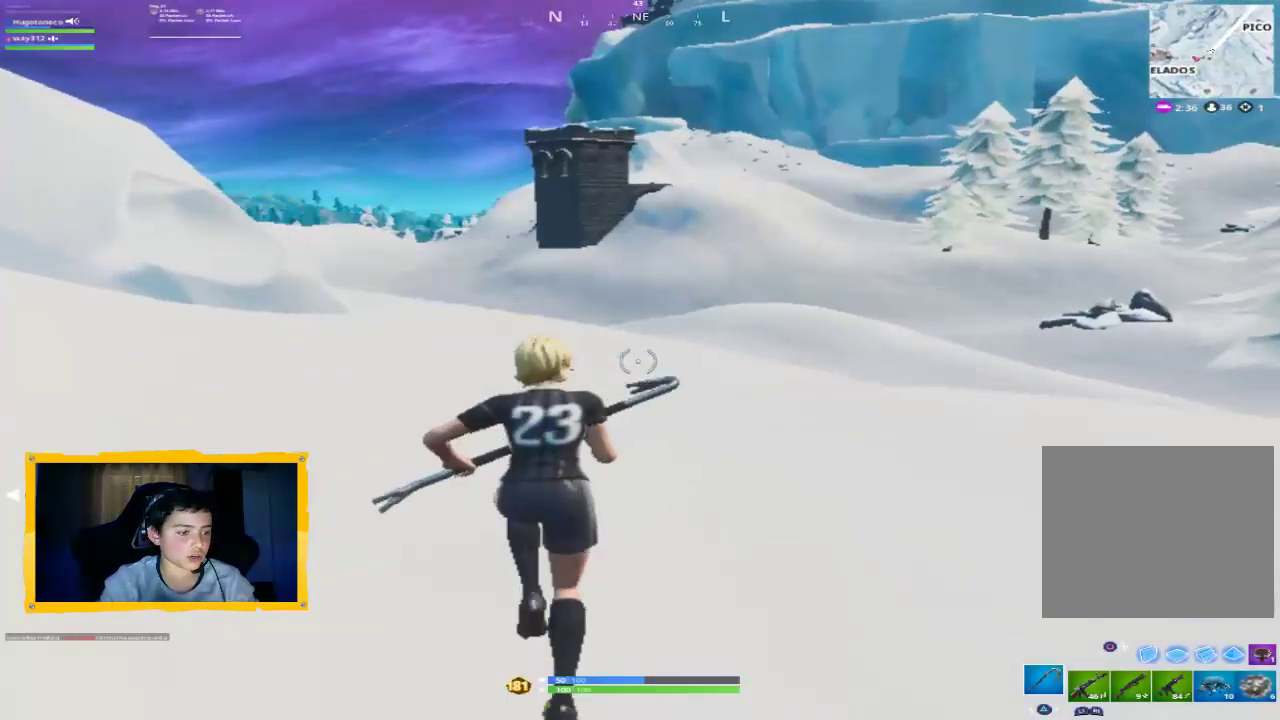
{"buttons": [], "left_stick": "up", "right_stick": "center", "events": [[133, "TRIANGLE", "down"], [400, "TRIANGLE", "up"]]}
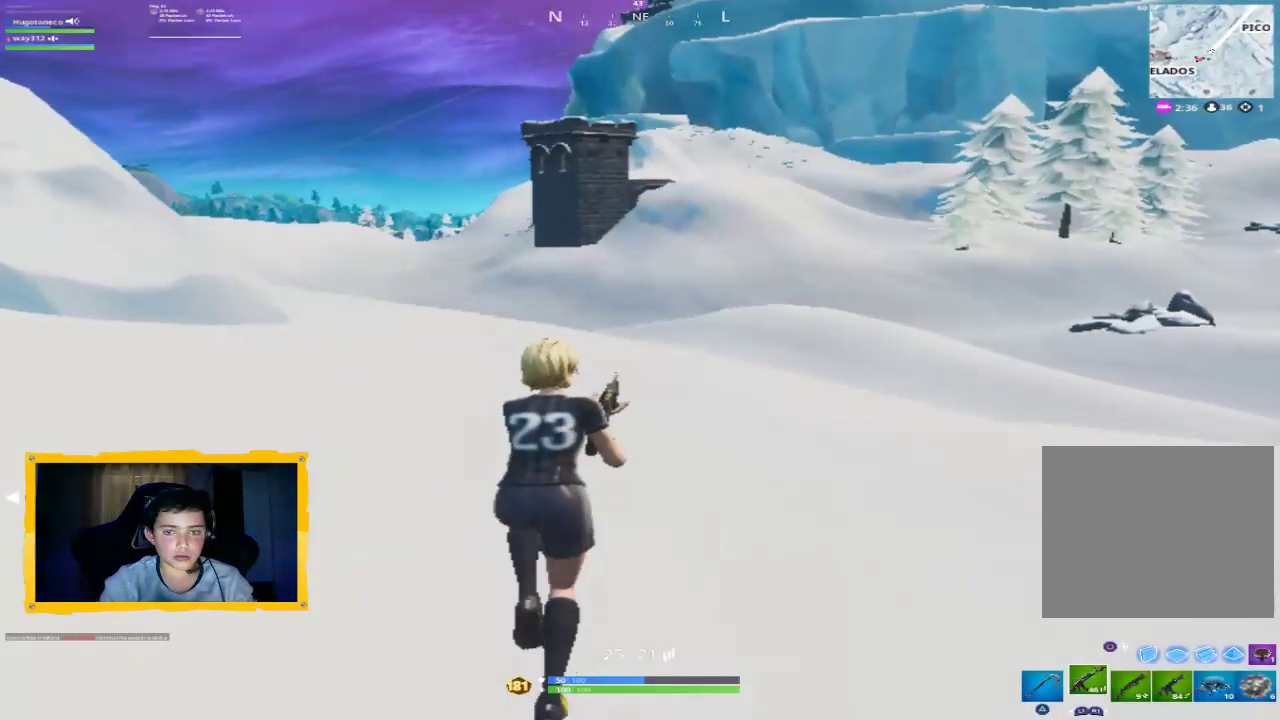
{"buttons": ["TRIANGLE"], "left_stick": "up", "right_stick": "center", "events": [[67, "L3", "down"], [200, "L3", "up"], [267, "TRIANGLE", "down"], [333, "TRIANGLE", "up"], [467, "TRIANGLE", "down"]]}
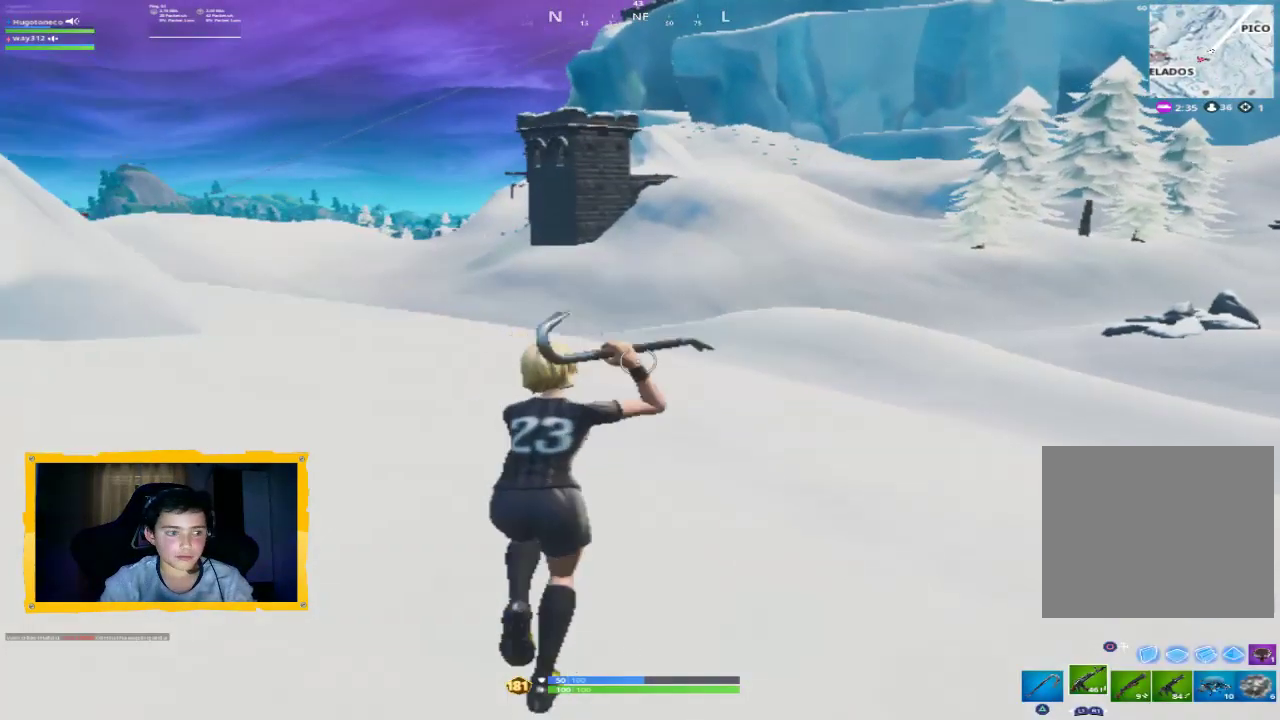
{"buttons": [], "left_stick": "up", "right_stick": "center", "events": [[33, "TRIANGLE", "up"], [167, "TRIANGLE", "down"], [233, "TRIANGLE", "up"]]}
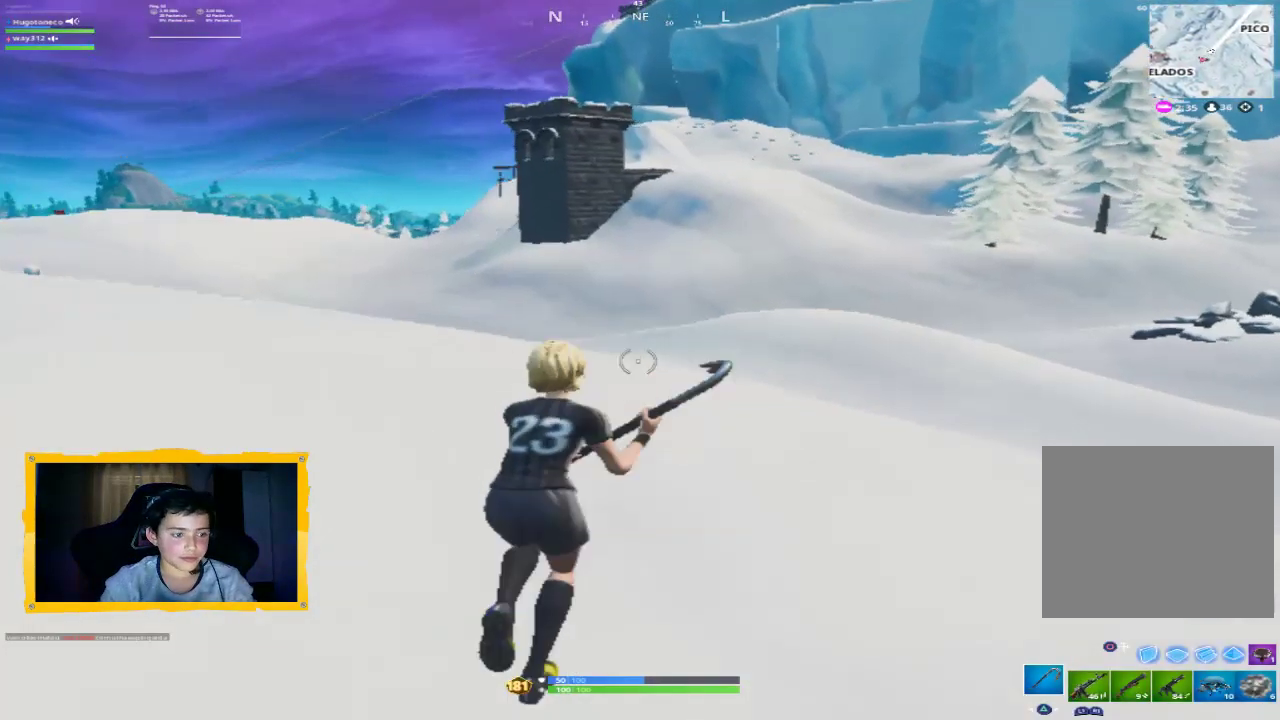
{"buttons": [], "left_stick": "up", "right_stick": "center", "events": []}
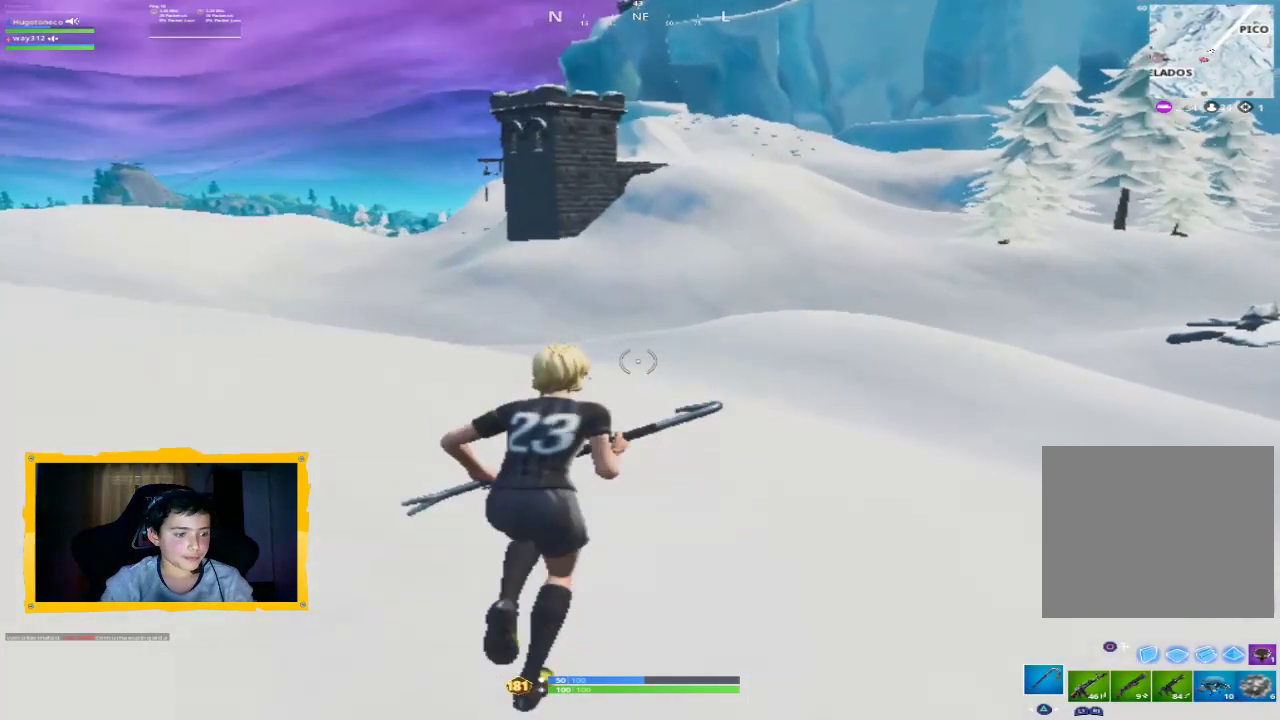
{"buttons": ["L3"], "left_stick": "up", "right_stick": "down-right", "events": [[400, "right_stick", "down-right"], [433, "L3", "down"]]}
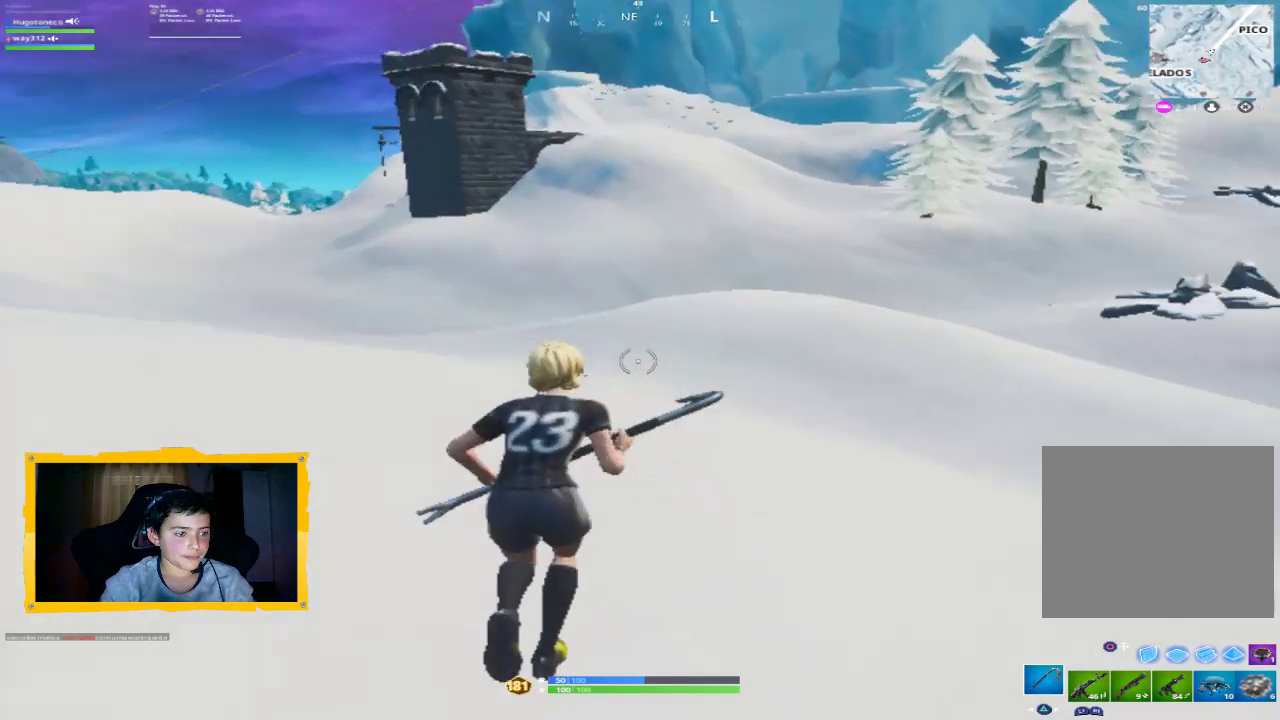
{"buttons": [], "left_stick": "up", "right_stick": "center", "events": [[67, "right_stick", "center"], [100, "L3", "up"]]}
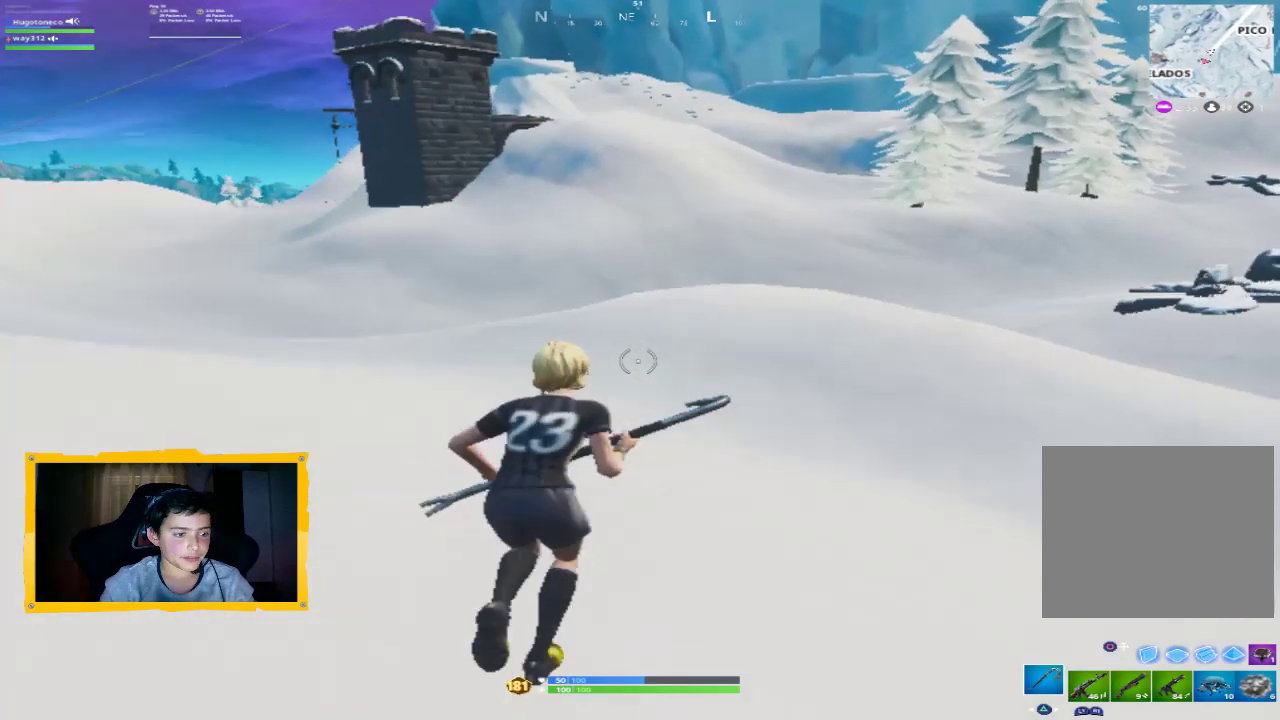
{"buttons": [], "left_stick": "up", "right_stick": "center", "events": [[300, "TRIANGLE", "down"], [500, "TRIANGLE", "up"]]}
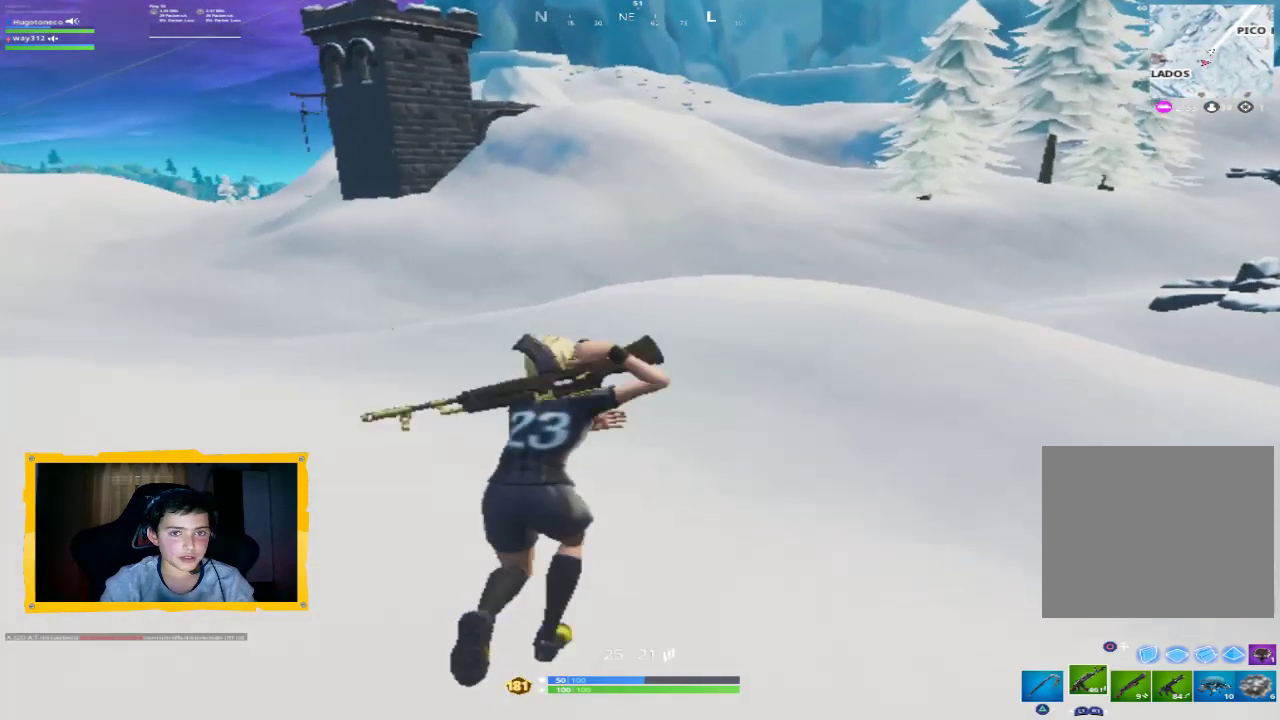
{"buttons": [], "left_stick": "up", "right_stick": "center", "events": [[133, "TRIANGLE", "down"], [167, "TRIANGLE", "up"], [233, "L3", "down"], [233, "TRIANGLE", "down"], [300, "TRIANGLE", "up"], [367, "L3", "up"], [400, "TRIANGLE", "down"], [433, "TRIANGLE", "up"]]}
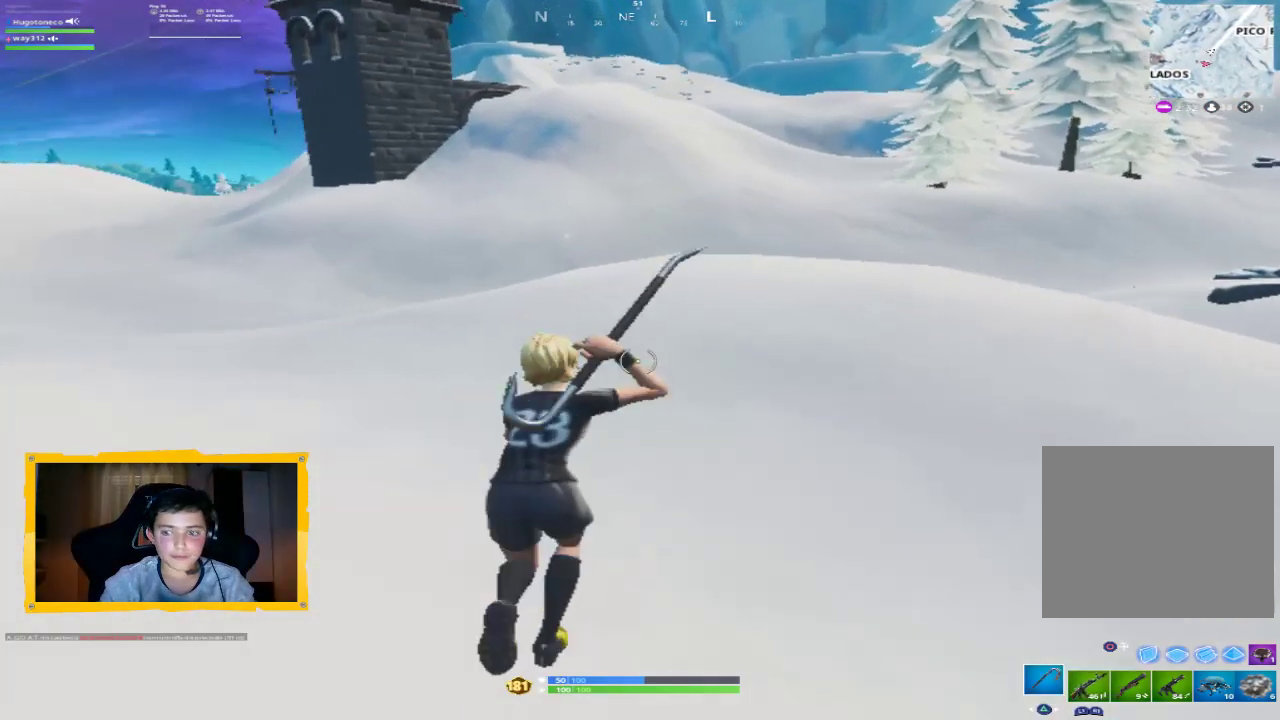
{"buttons": [], "left_stick": "up", "right_stick": "center", "events": [[167, "right_stick", "right"], [267, "R1", "down"], [367, "R1", "up"], [400, "right_stick", "center"]]}
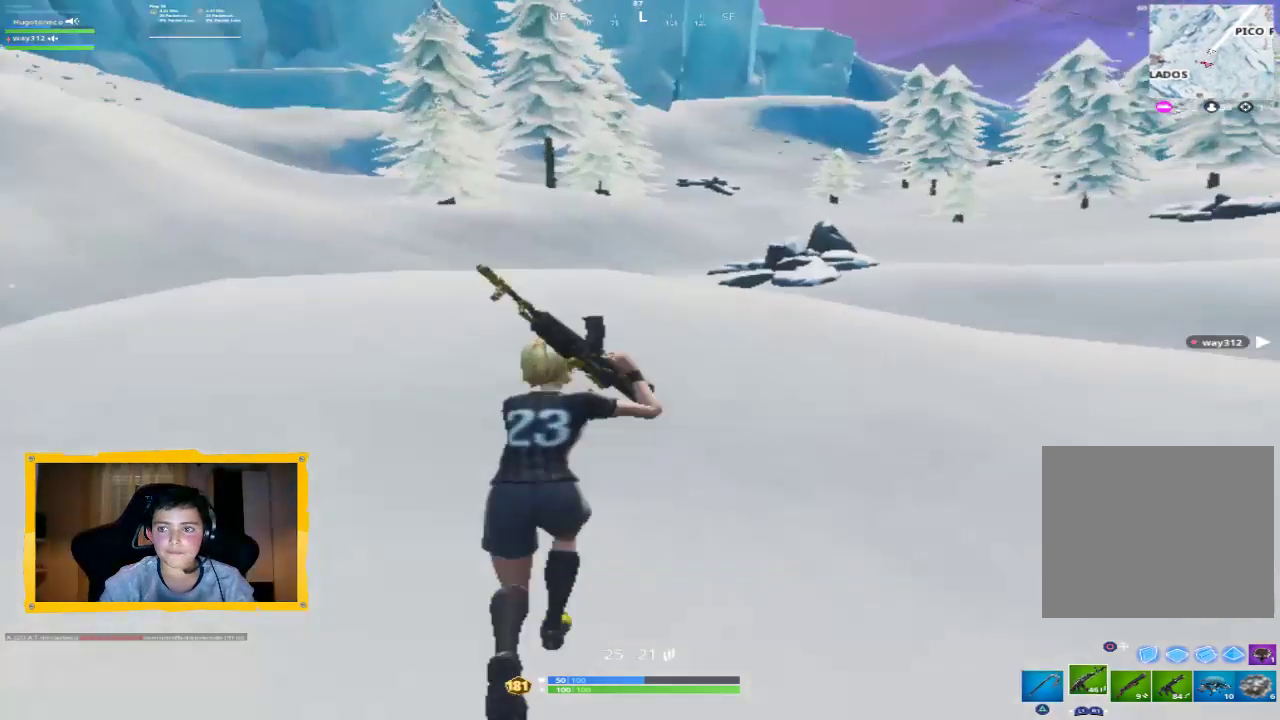
{"buttons": [], "left_stick": "up", "right_stick": "center", "events": [[100, "right_stick", "left"], [133, "L1", "down"], [267, "L1", "up"], [367, "right_stick", "center"]]}
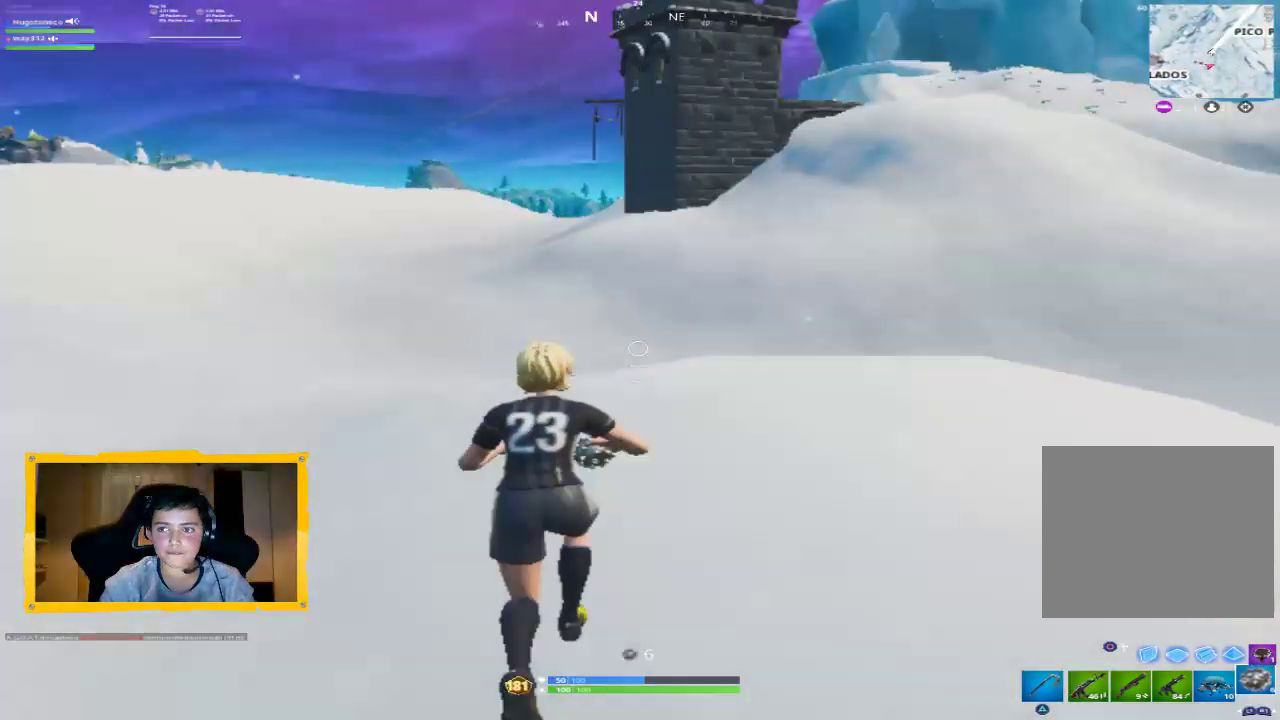
{"buttons": [], "left_stick": "up", "right_stick": "down", "events": [[100, "right_stick", "left"], [300, "right_stick", "center"], [500, "right_stick", "down"]]}
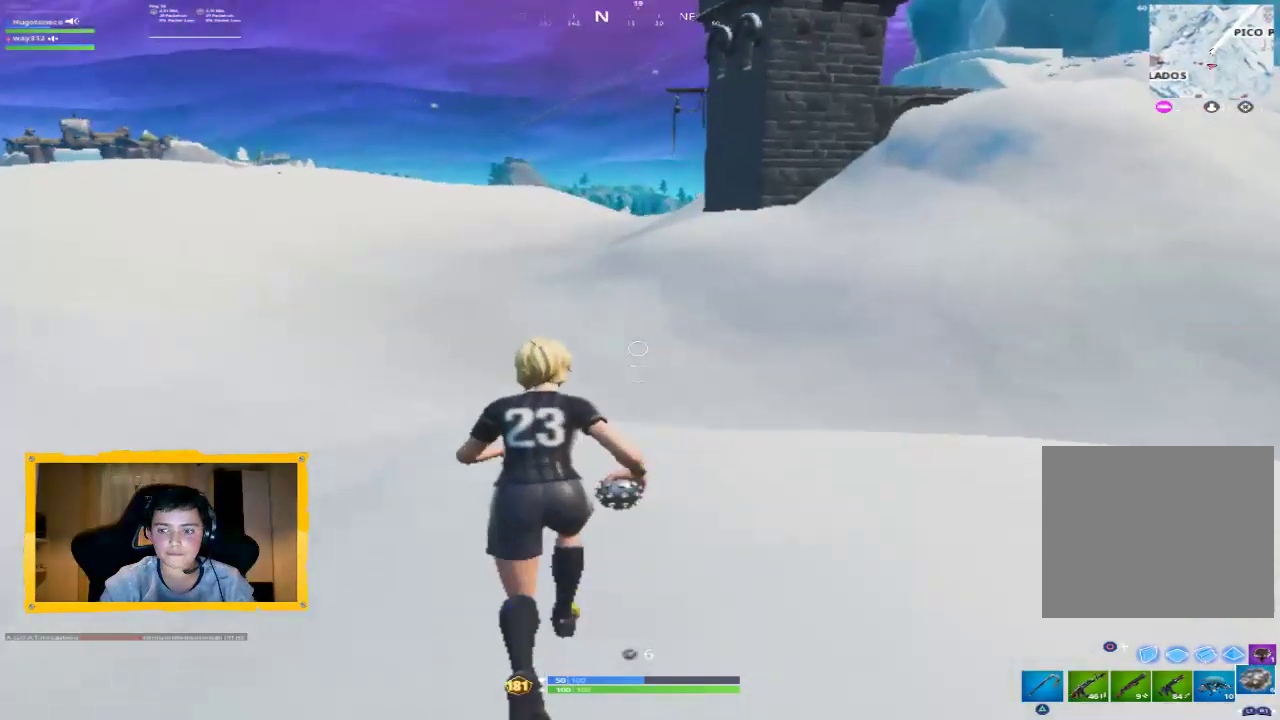
{"buttons": [], "left_stick": "up", "right_stick": "down", "events": [[100, "R2", "down"], [267, "L3", "down"], [367, "L3", "up"], [400, "R2", "up"]]}
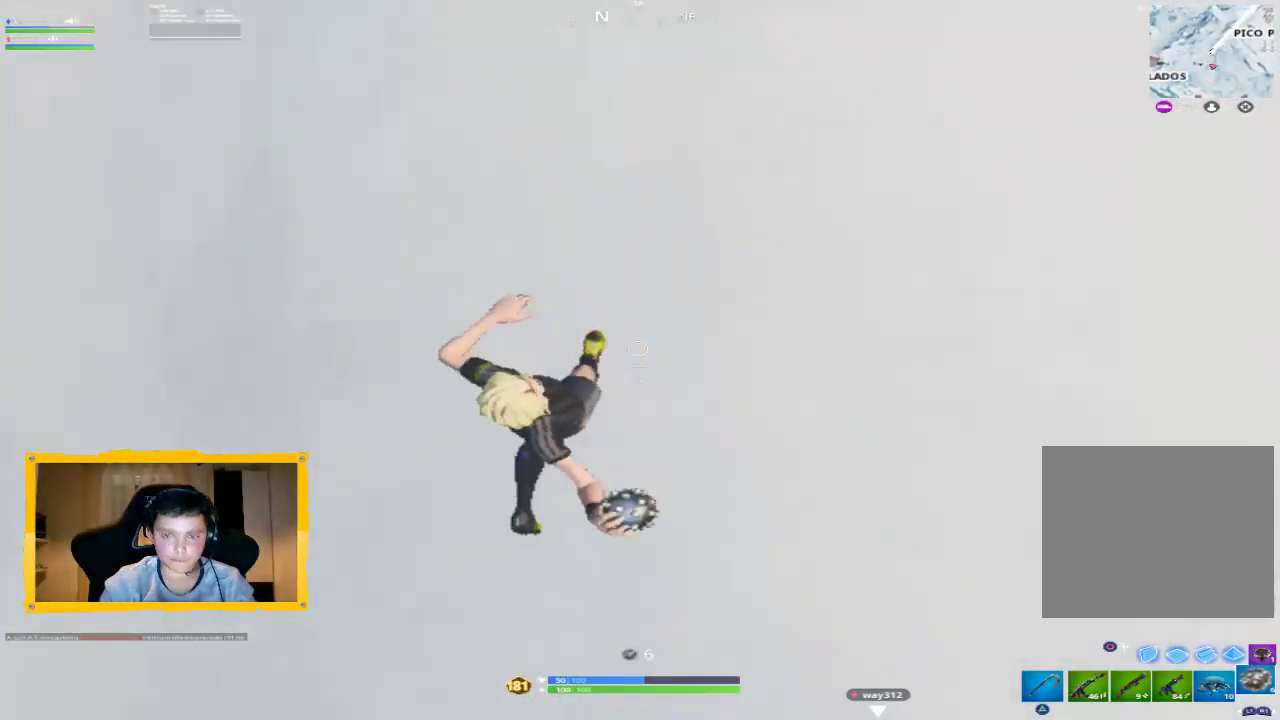
{"buttons": [], "left_stick": "up", "right_stick": "center", "events": [[33, "right_stick", "center"], [233, "L3", "down"], [333, "L3", "up"]]}
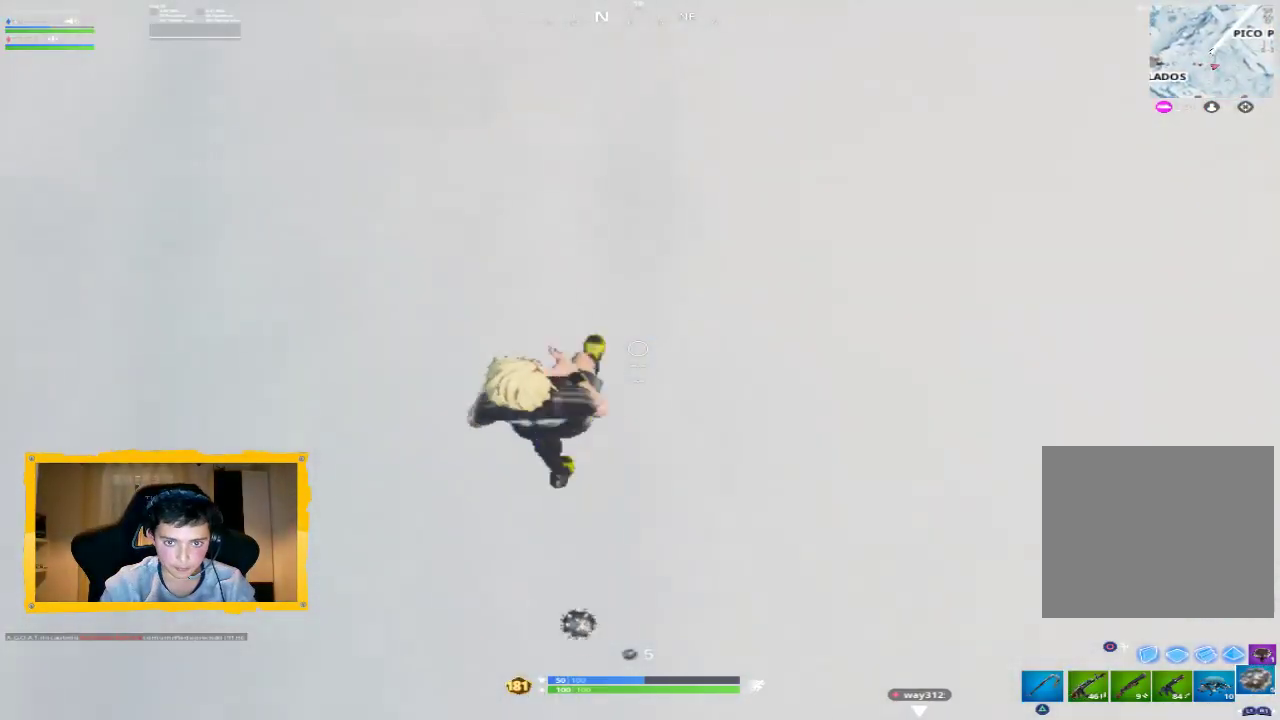
{"buttons": [], "left_stick": "up", "right_stick": "up", "events": [[33, "CROSS", "down"], [67, "CROSS", "up"], [267, "right_stick", "up"]]}
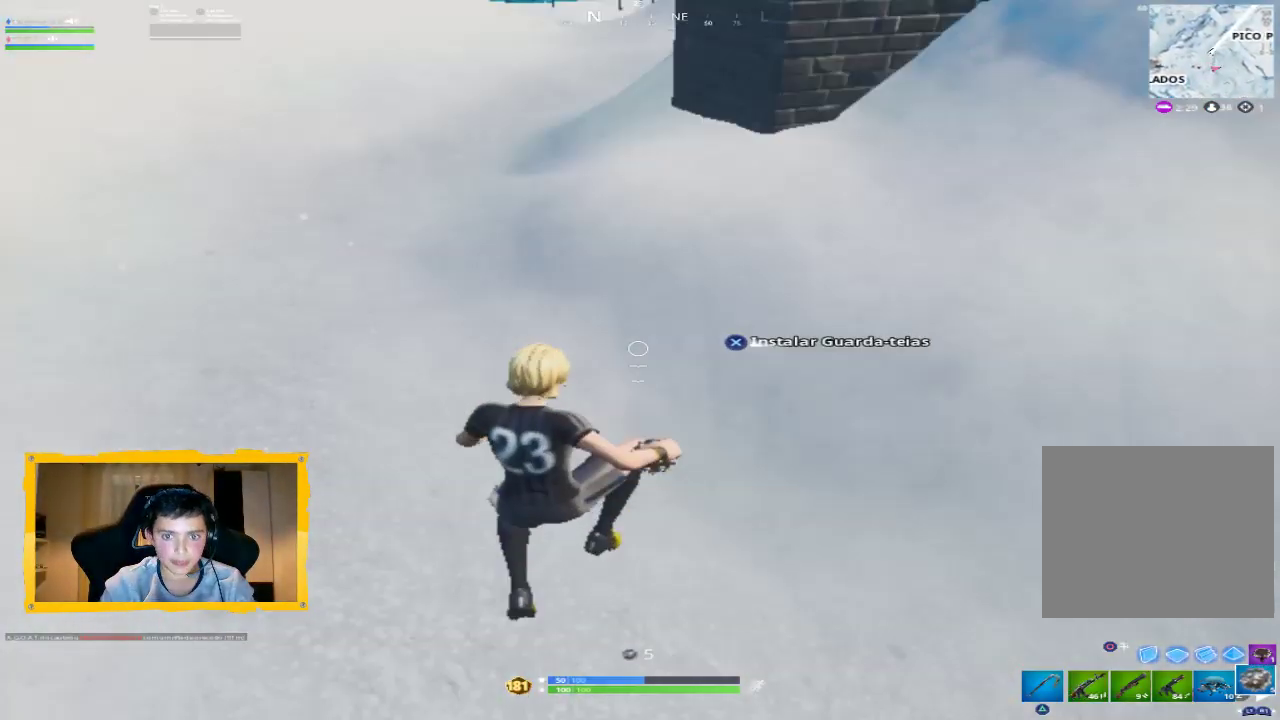
{"buttons": [], "left_stick": "up", "right_stick": "center", "events": [[167, "right_stick", "center"]]}
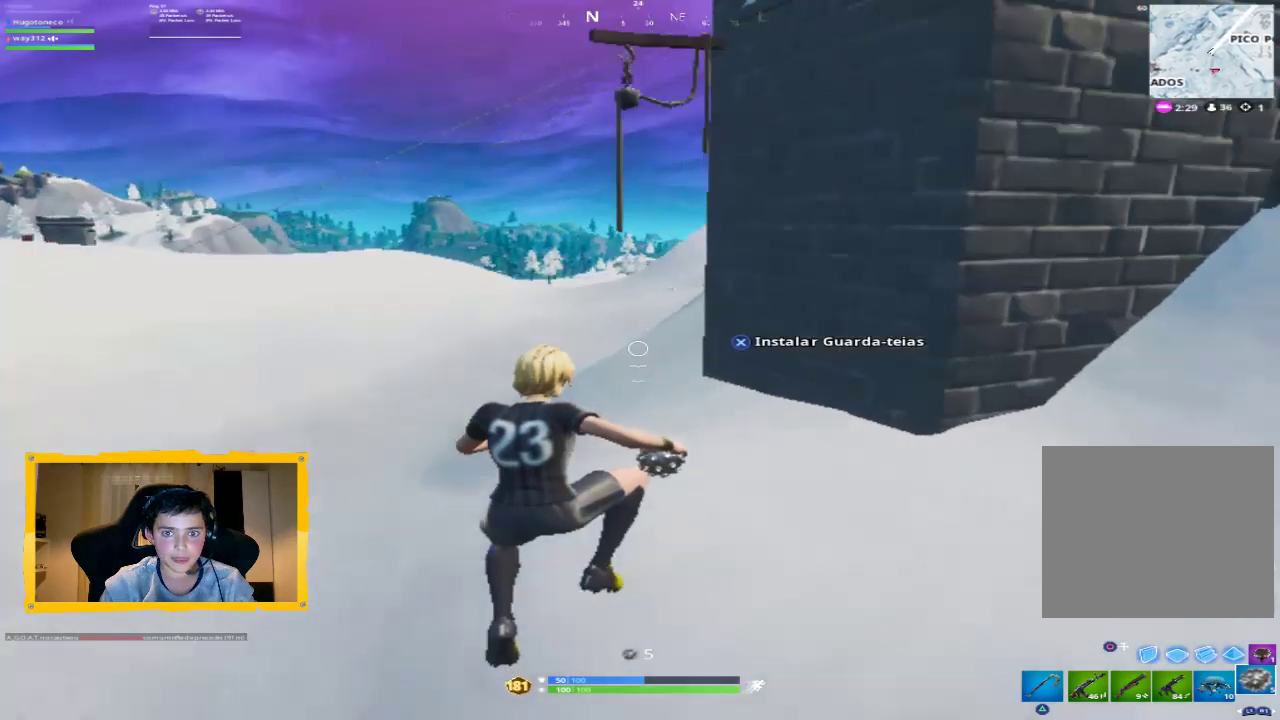
{"buttons": ["R2"], "left_stick": "up", "right_stick": "down", "events": [[67, "L3", "down"], [133, "right_stick", "down"], [167, "L3", "up"], [400, "R2", "down"]]}
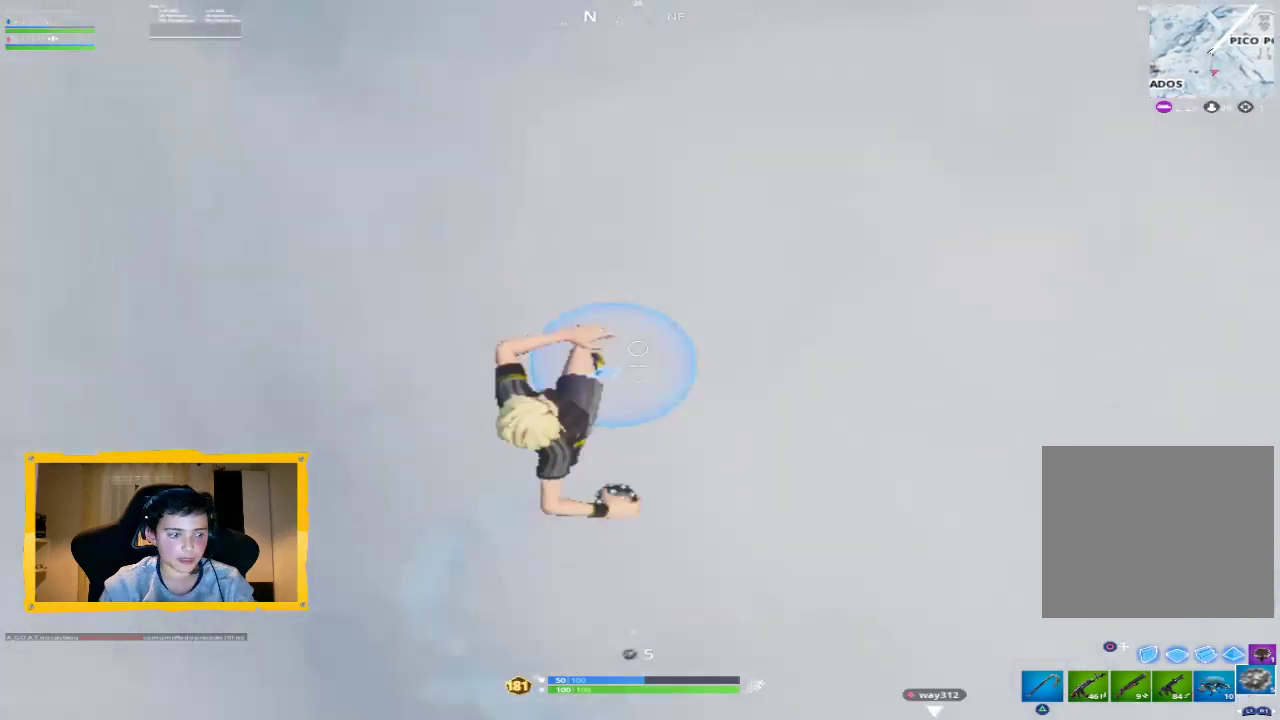
{"buttons": [], "left_stick": "up", "right_stick": "center", "events": [[133, "R2", "up"], [267, "L3", "down"], [267, "right_stick", "center"], [400, "L3", "up"]]}
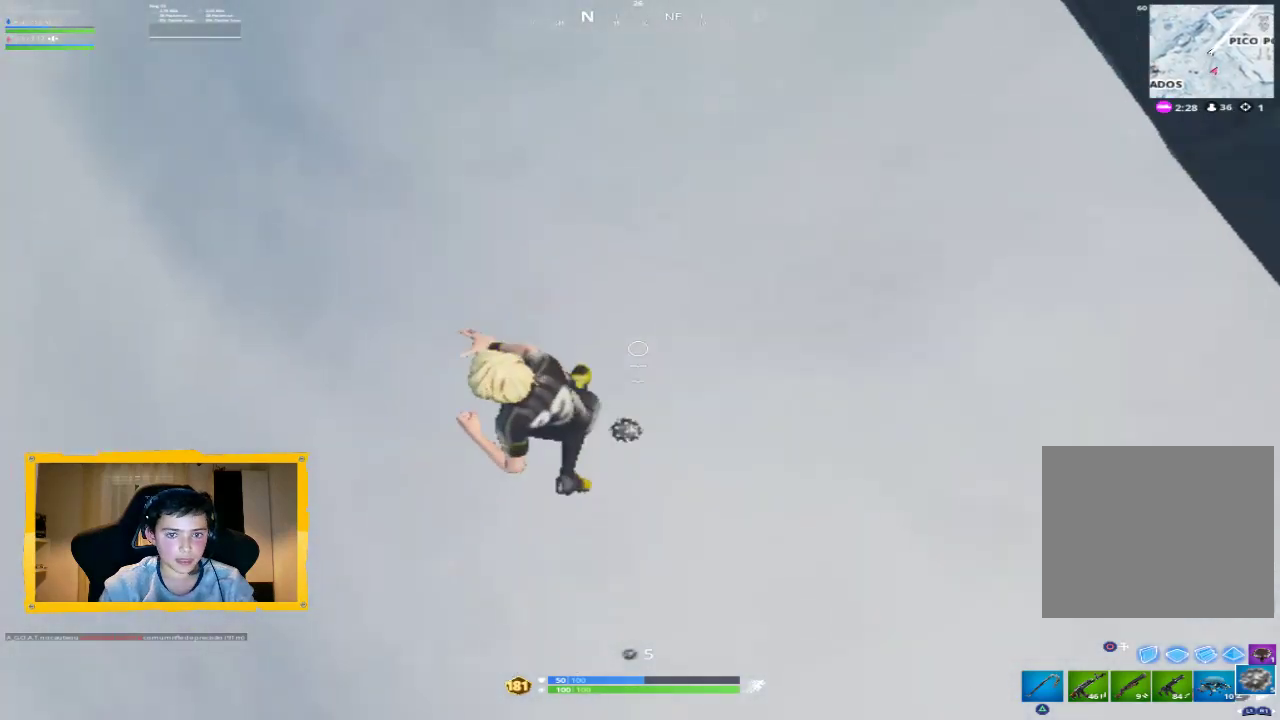
{"buttons": [], "left_stick": "up", "right_stick": "up", "events": [[167, "CROSS", "down"], [200, "CROSS", "up"], [300, "L3", "down"], [367, "right_stick", "up"], [400, "L3", "up"]]}
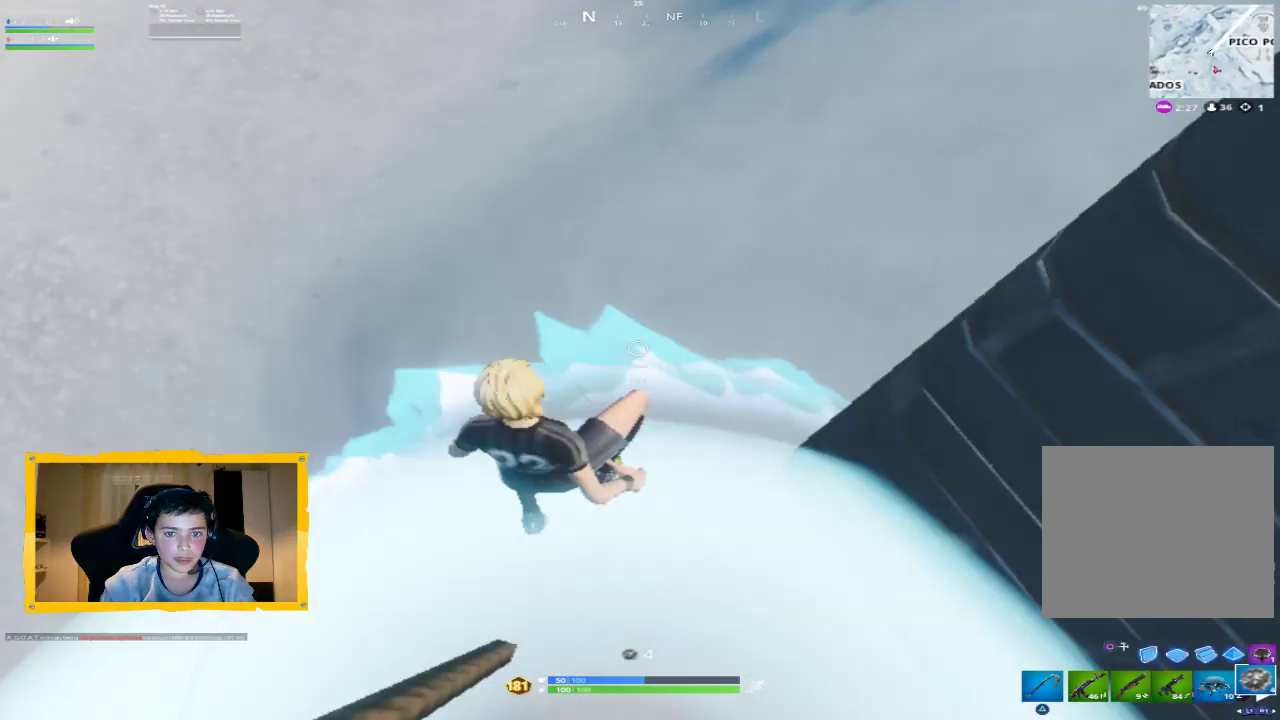
{"buttons": [], "left_stick": "up", "right_stick": "center", "events": [[233, "right_stick", "center"]]}
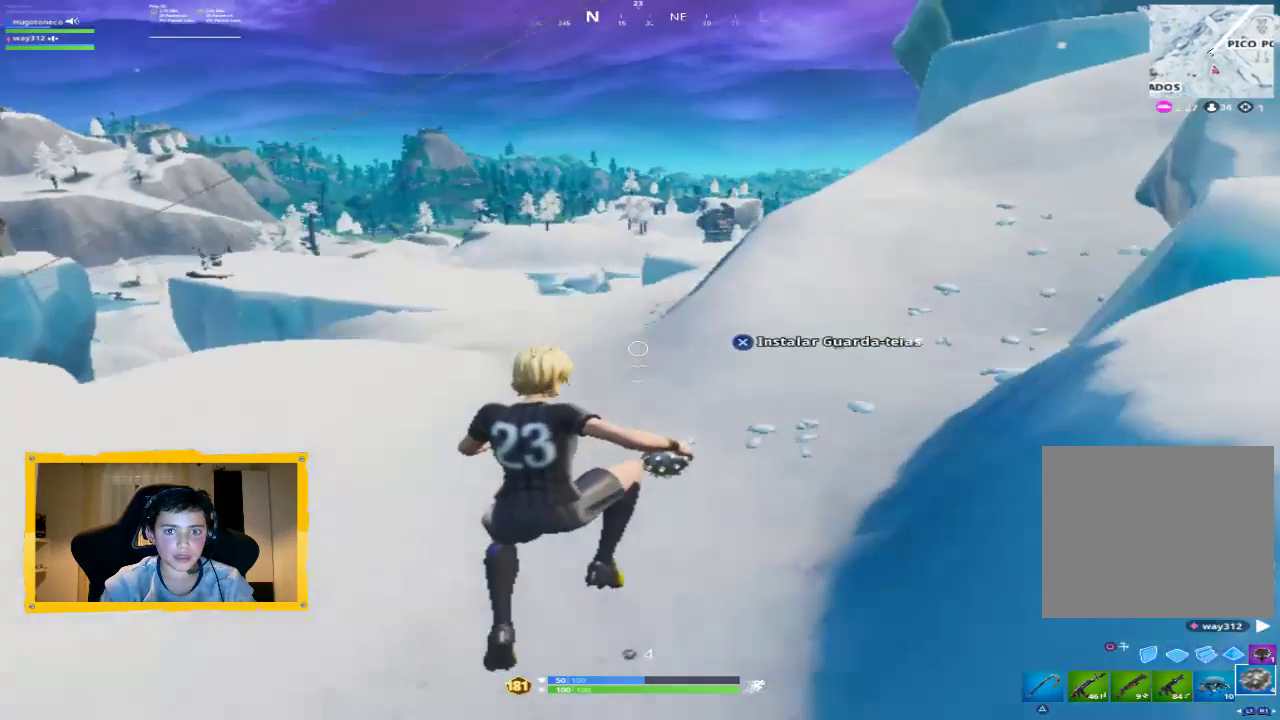
{"buttons": [], "left_stick": "up", "right_stick": "center", "events": [[333, "L3", "down"], [433, "L3", "up"]]}
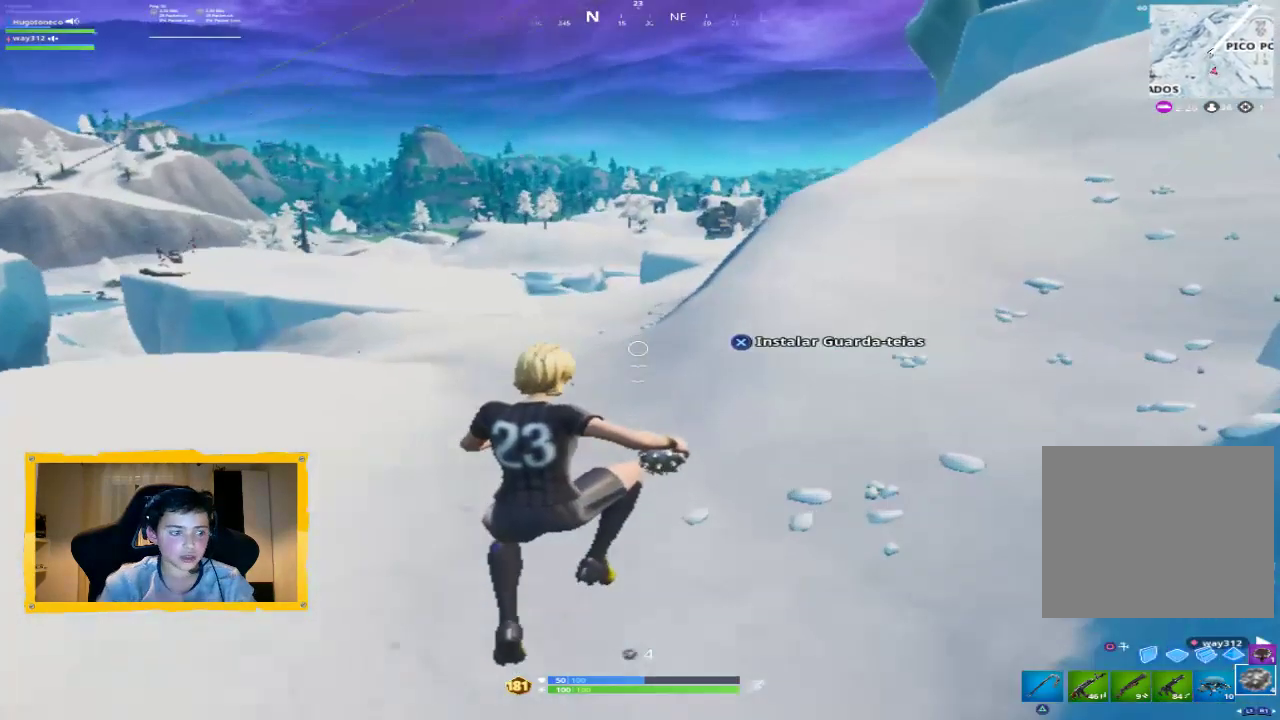
{"buttons": [], "left_stick": "up", "right_stick": "center", "events": []}
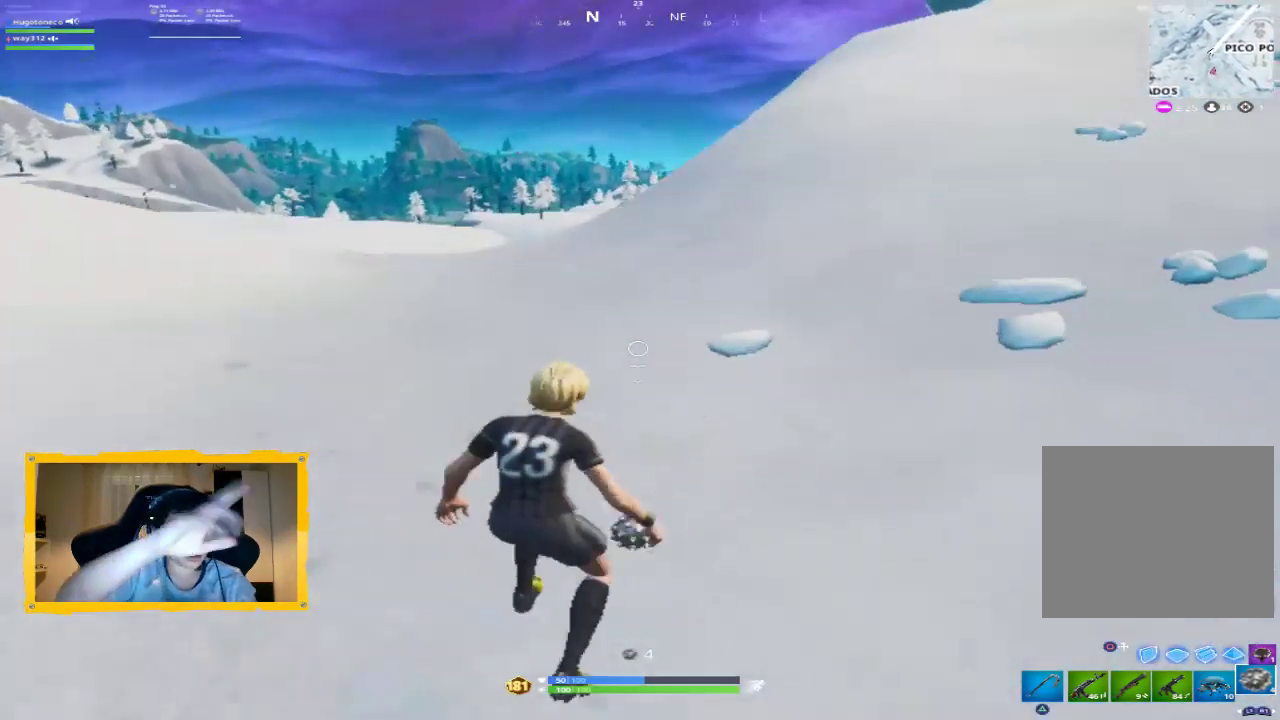
{"buttons": [], "left_stick": "up", "right_stick": "down", "events": [[467, "right_stick", "down"]]}
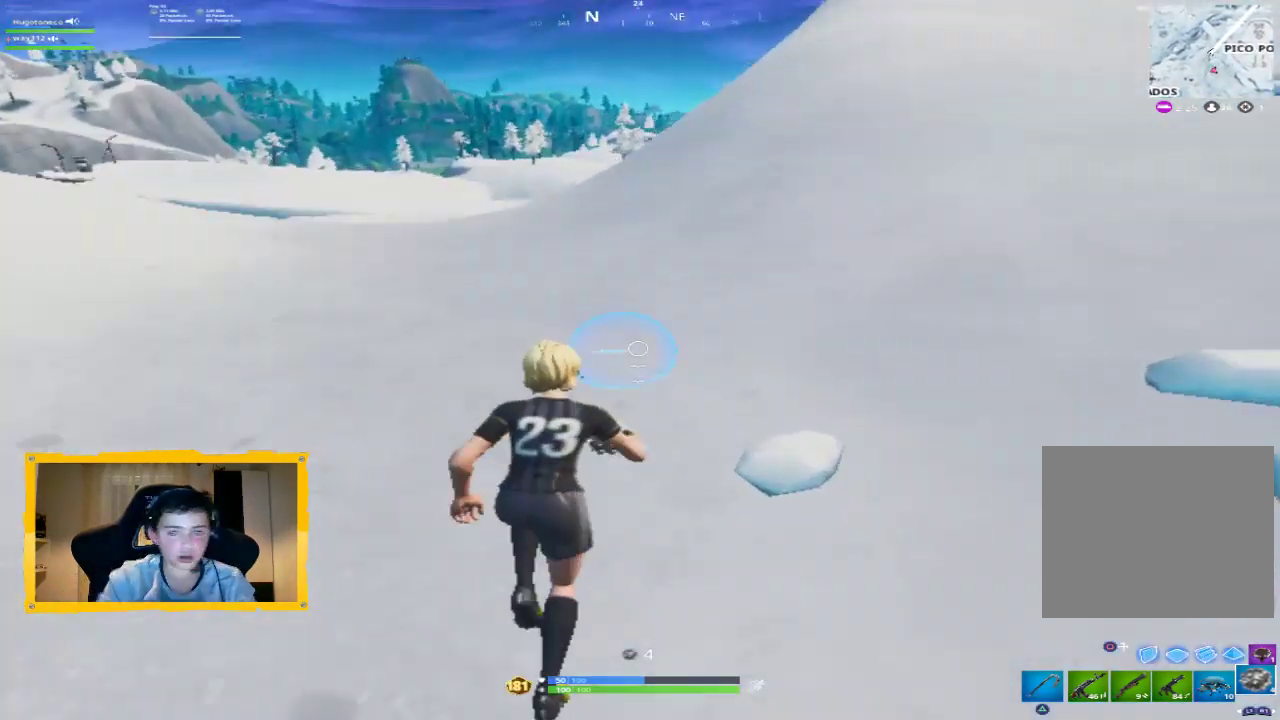
{"buttons": ["L3"], "left_stick": "up", "right_stick": "center", "events": [[33, "R2", "down"], [367, "R2", "up"], [400, "L3", "down"], [433, "right_stick", "center"]]}
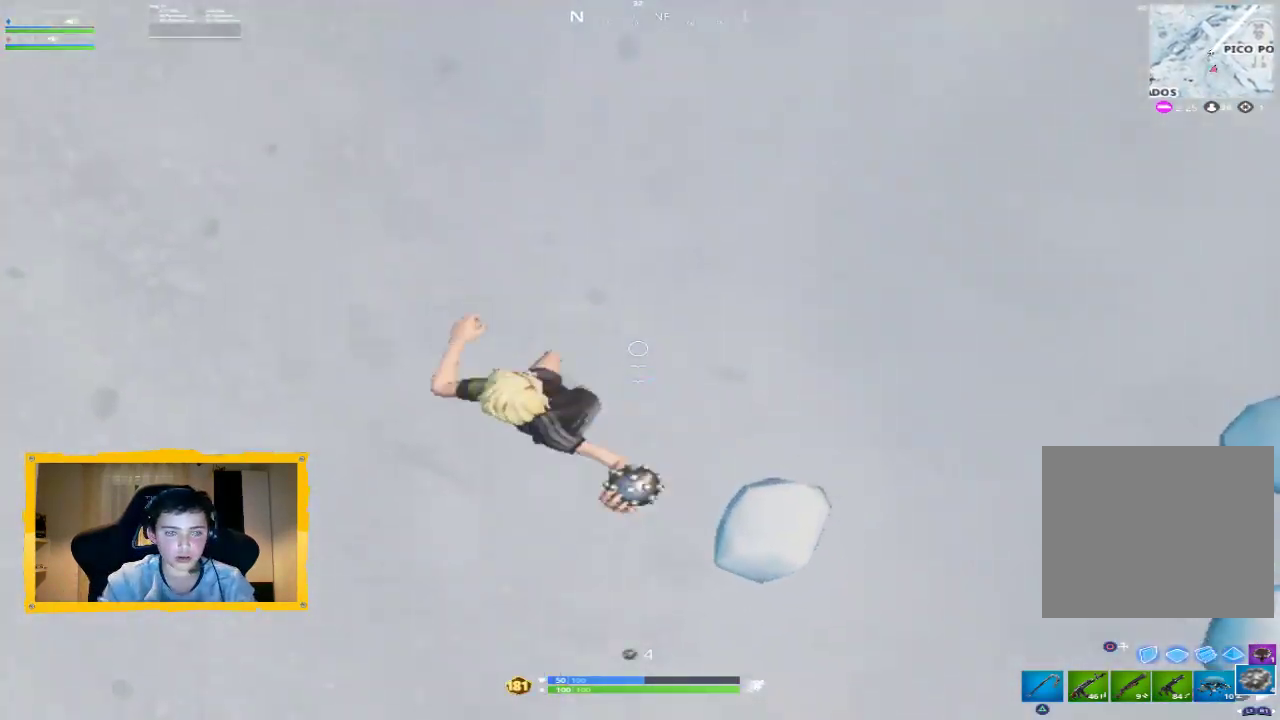
{"buttons": [], "left_stick": "up", "right_stick": "center", "events": [[33, "L3", "up"], [267, "L3", "down"], [400, "CROSS", "down"], [433, "L3", "up"], [467, "CROSS", "up"]]}
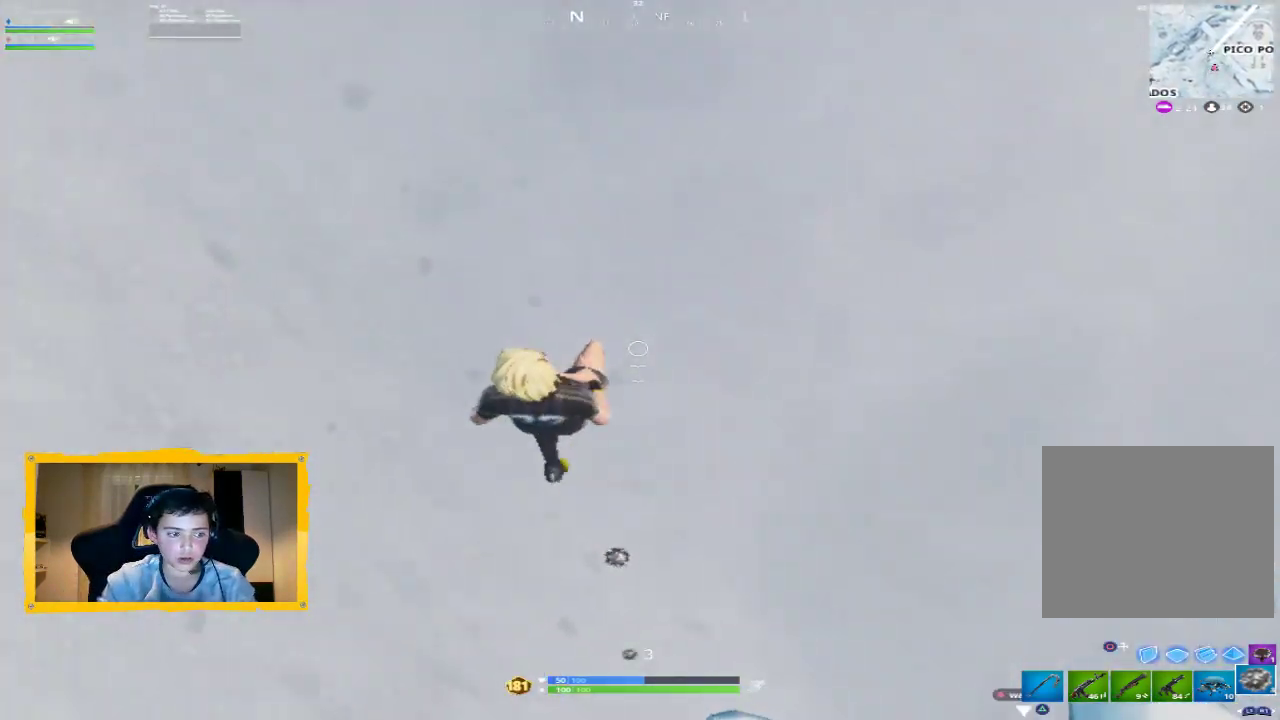
{"buttons": [], "left_stick": "up", "right_stick": "center", "events": [[167, "right_stick", "up"], [500, "right_stick", "center"]]}
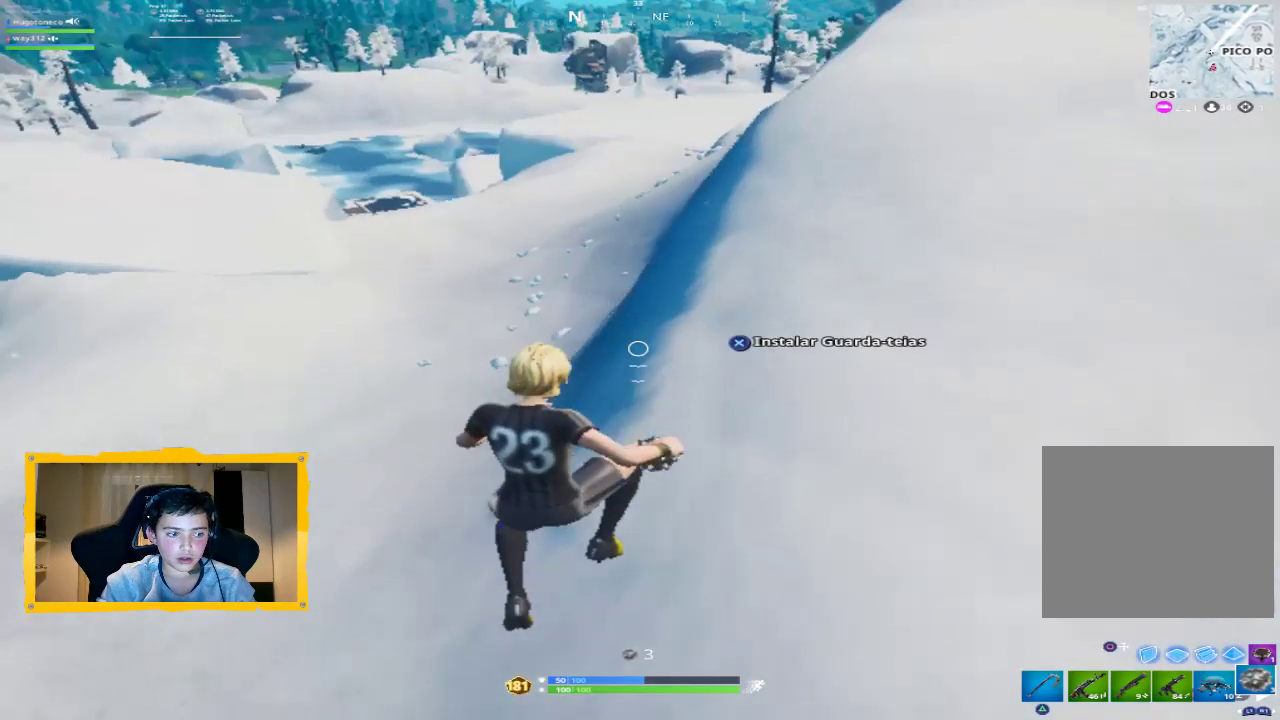
{"buttons": [], "left_stick": "up", "right_stick": "center", "events": [[167, "right_stick", "up"], [333, "right_stick", "center"]]}
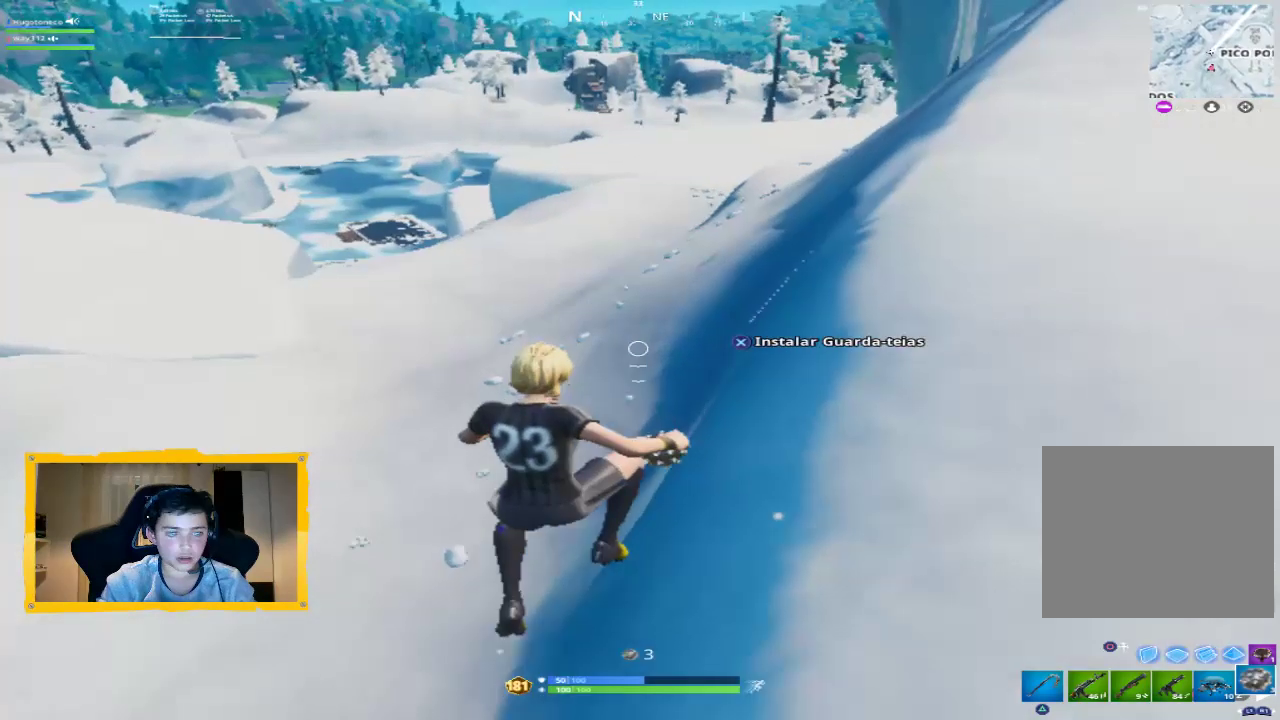
{"buttons": [], "left_stick": "up", "right_stick": "center", "events": []}
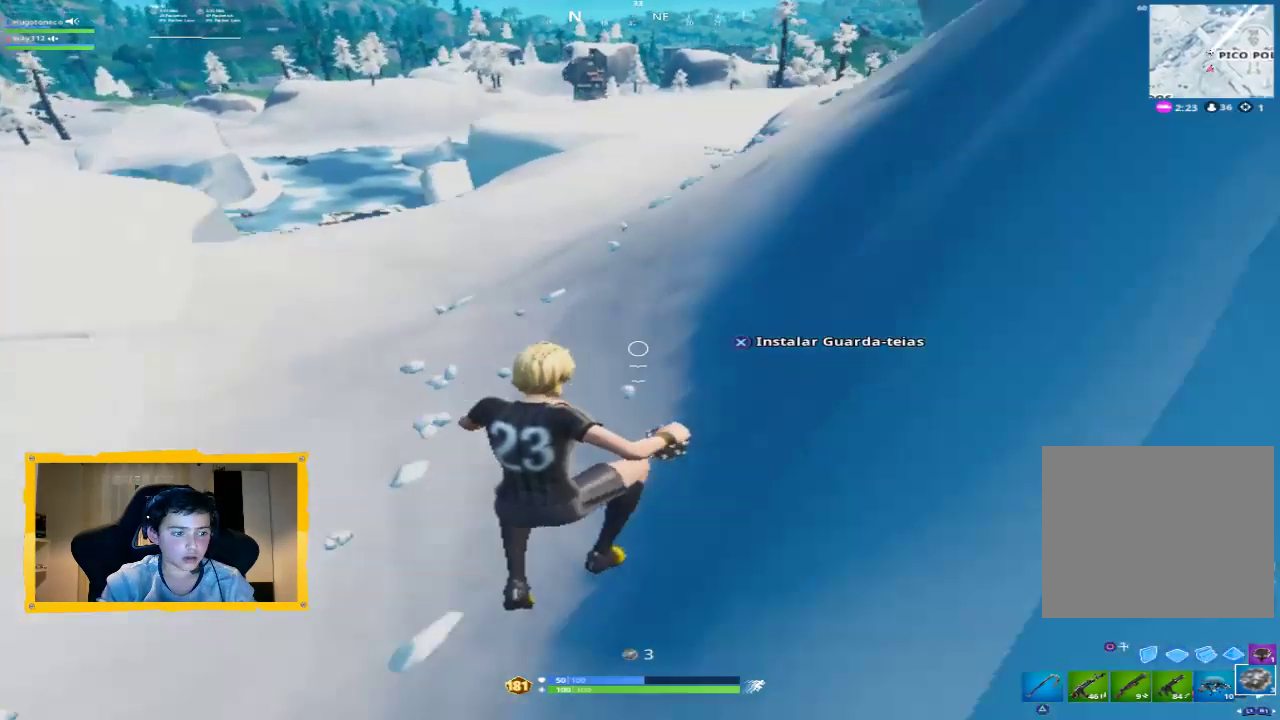
{"buttons": ["R2"], "left_stick": "up", "right_stick": "down", "events": [[33, "L3", "down"], [100, "right_stick", "right"], [133, "L3", "up"], [167, "right_stick", "down-right"], [300, "R2", "down"], [300, "right_stick", "down"]]}
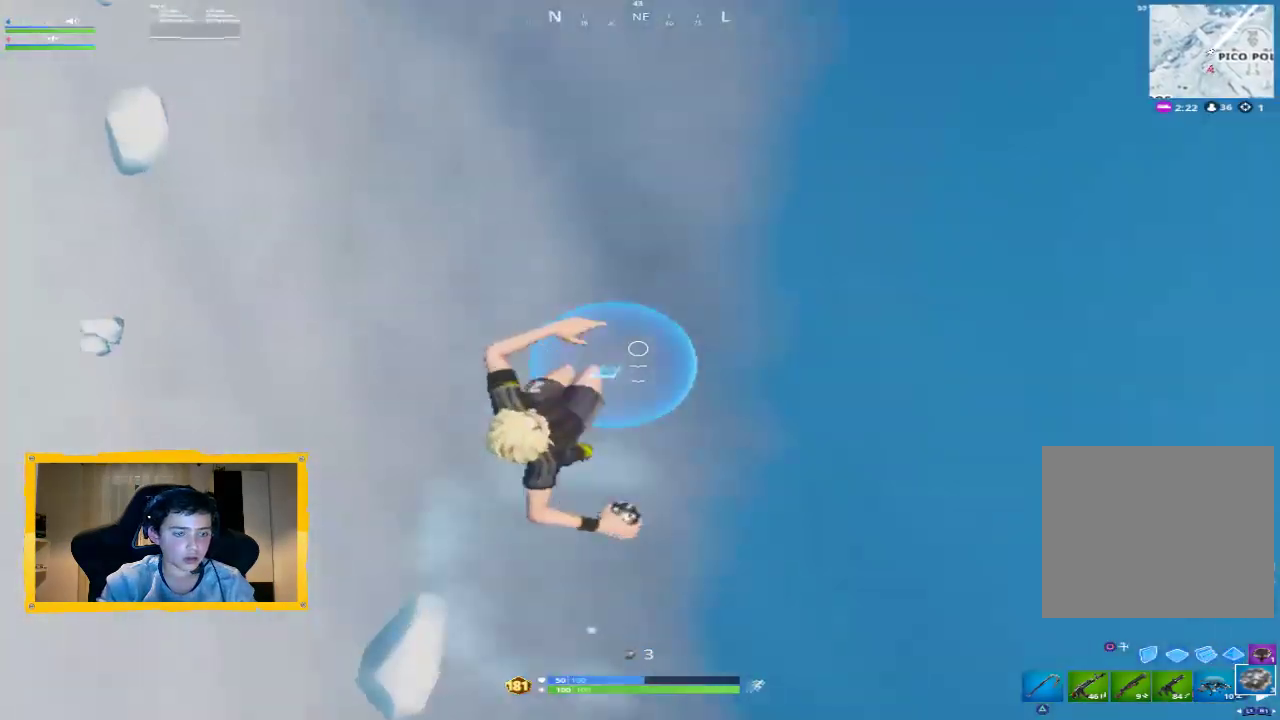
{"buttons": ["CROSS"], "left_stick": "up", "right_stick": "center", "events": [[33, "R2", "up"], [200, "L3", "down"], [200, "right_stick", "center"], [333, "L3", "up"], [433, "CROSS", "down"]]}